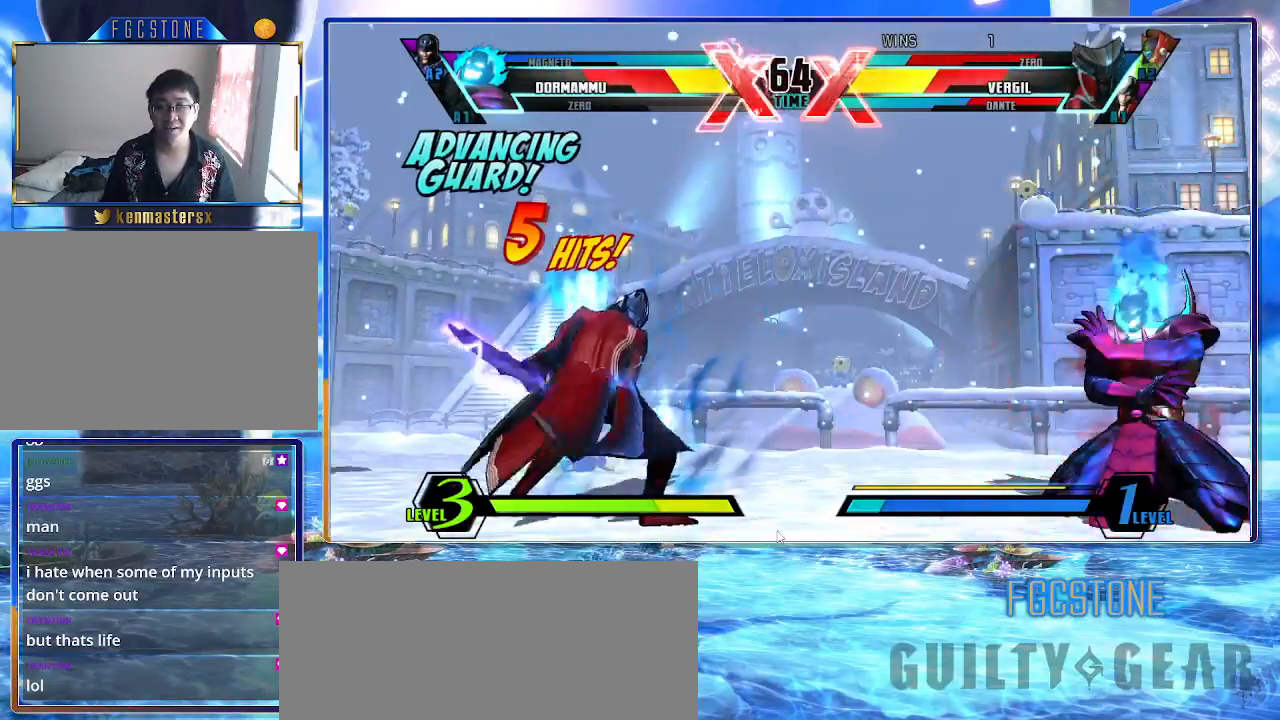
Gameplay with a controller (arcade stick); each line is a JSON object with the inputs held at the frame after it. "events" lists button and stick changes between this image and that frame as [ms after this image, input, new state], when the widget could be followed in between. Not read: L3 R3.
{"buttons": [], "left_stick": "down-right", "events": [[17, "left_stick", "down-right"]]}
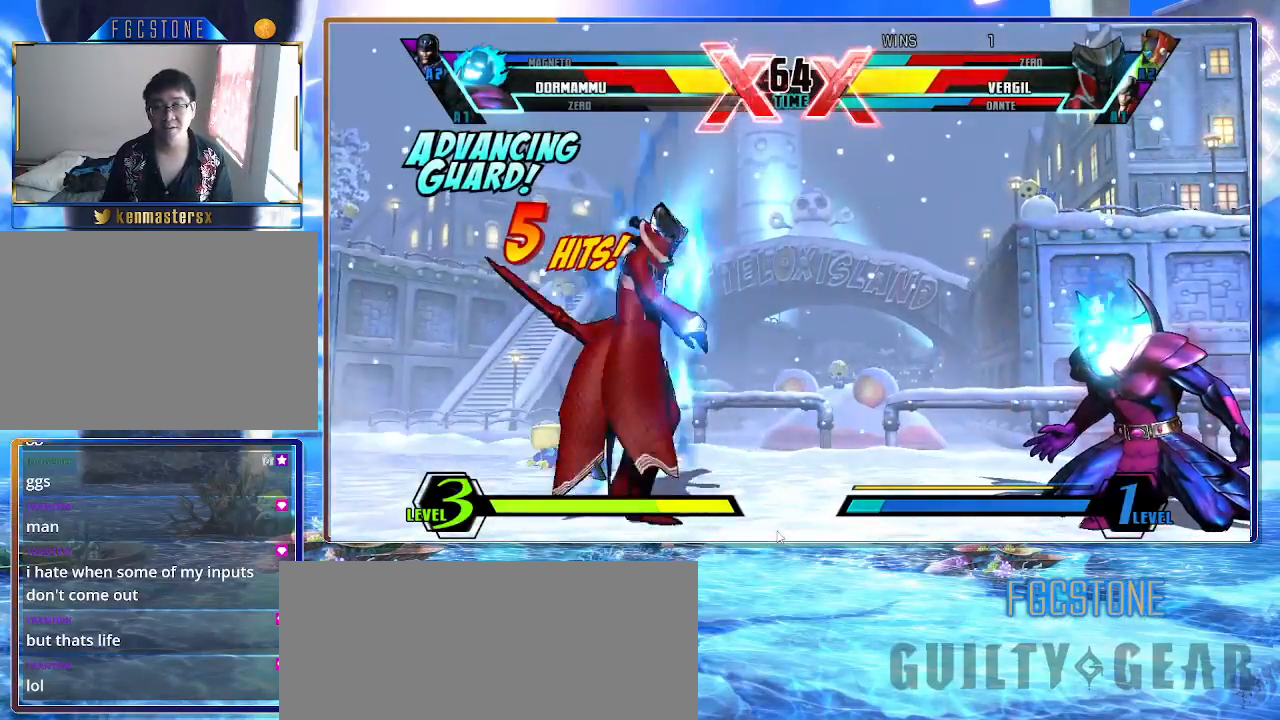
{"buttons": [], "left_stick": "down-right", "events": []}
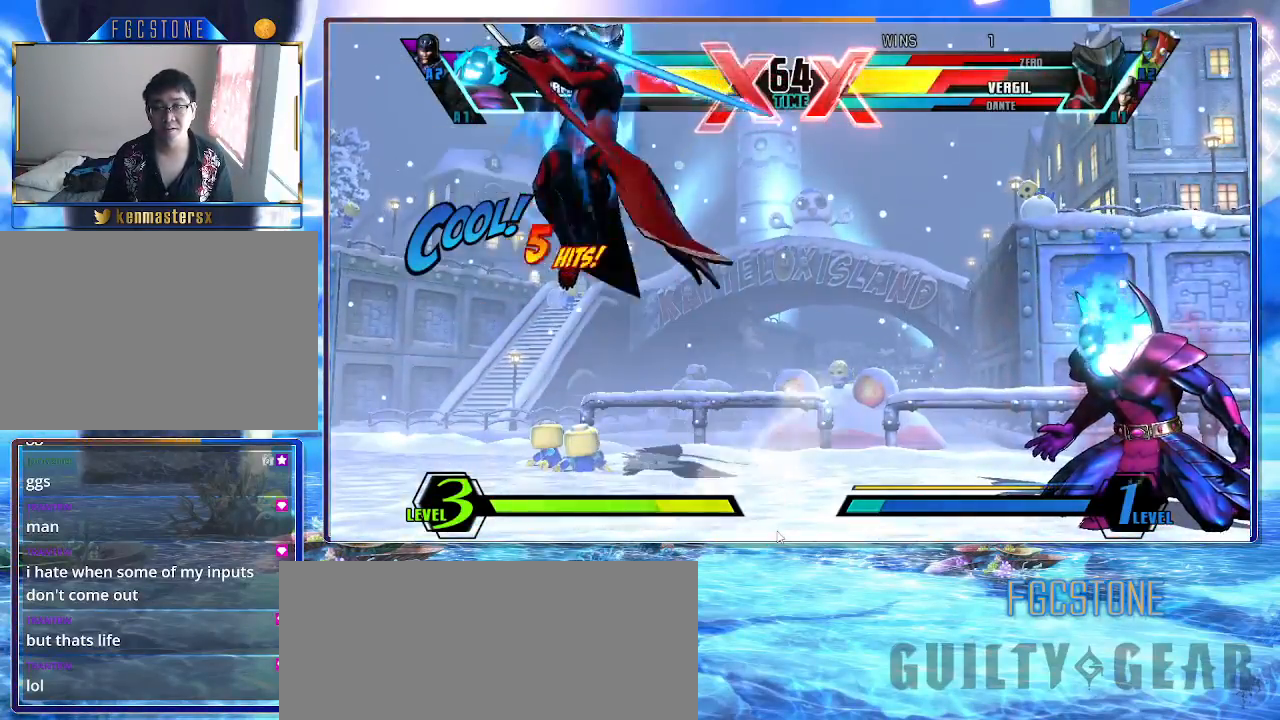
{"buttons": [], "left_stick": "down-right", "events": [[50, "left_stick", "right"], [283, "left_stick", "down-right"]]}
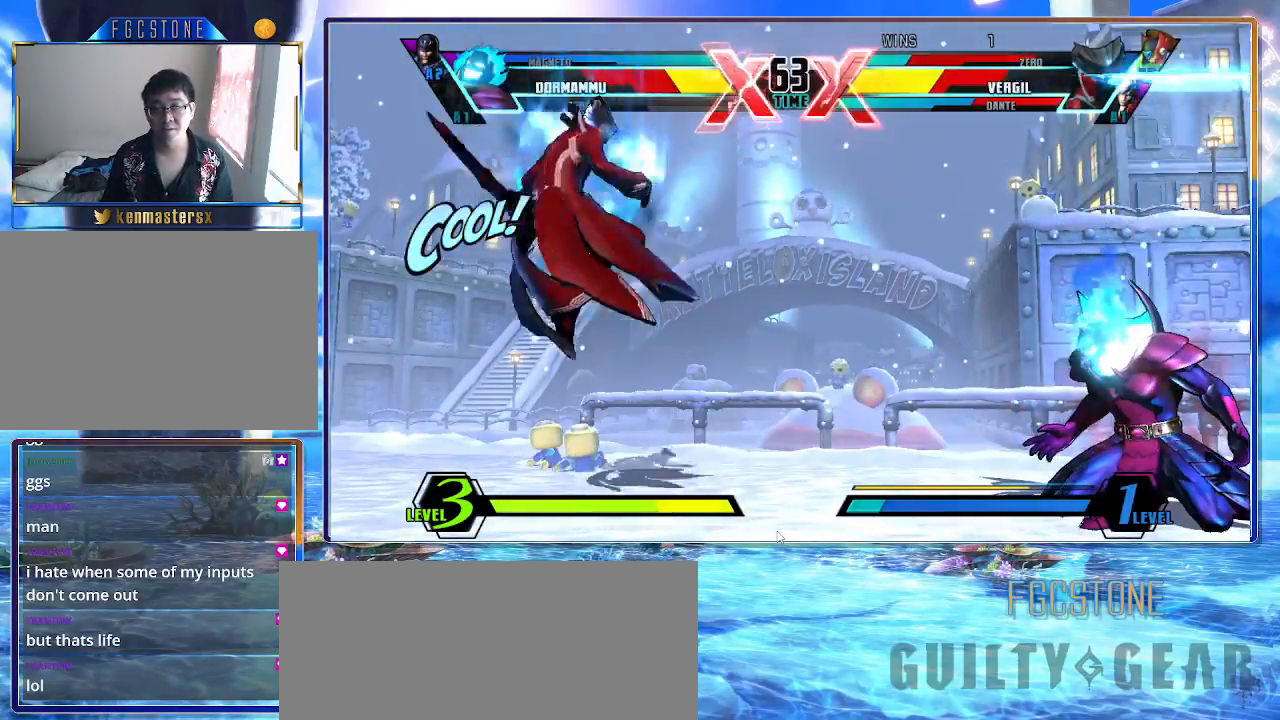
{"buttons": ["HS"], "left_stick": "down-right", "events": [[433, "HS", "down"]]}